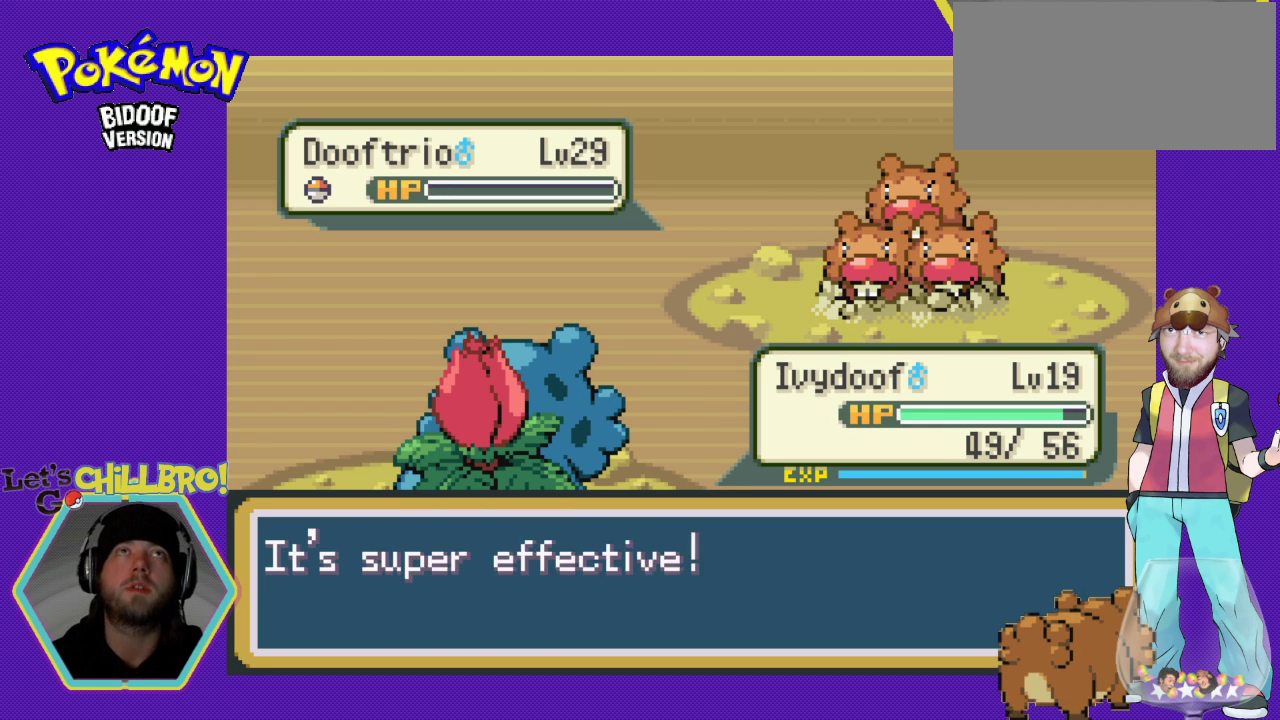
Gameplay with a controller (Nintendo layout); each line is a JSON object with the inputs held at the frame after it. "events" lists button and stick changes between this image and that frame as [ms after this image, input, new state], when the widget could be followed in between. Not read: L1 L3 R1 R3.
{"buttons": [], "events": [[133, "A", "down"], [267, "A", "up"], [367, "A", "down"], [467, "A", "up"]]}
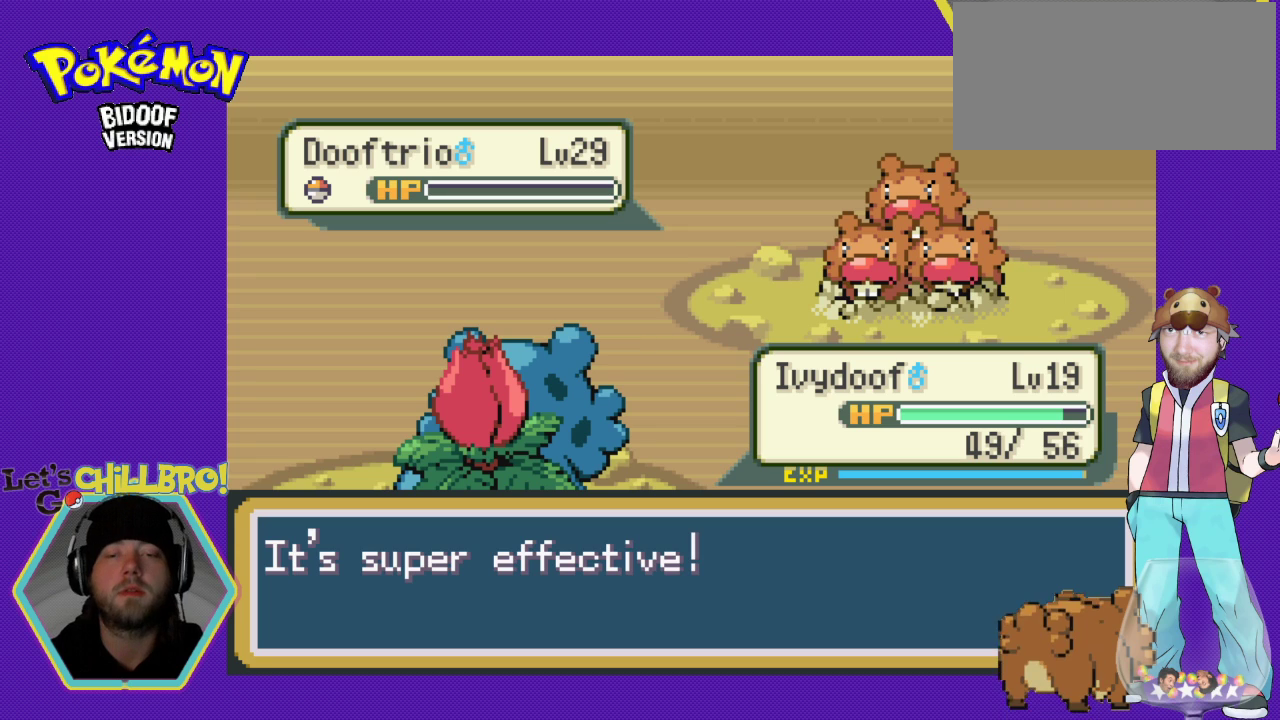
{"buttons": ["A"], "events": [[67, "A", "down"], [133, "A", "up"], [267, "A", "down"], [333, "A", "up"], [433, "A", "down"]]}
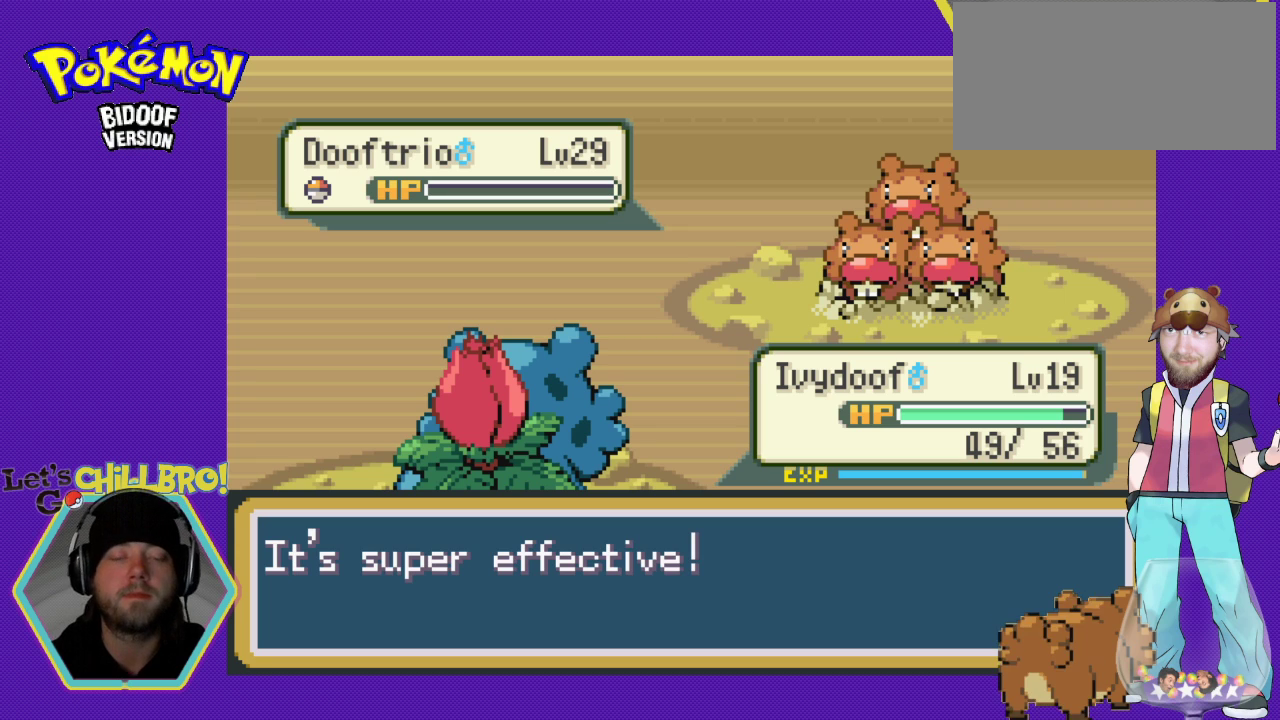
{"buttons": [], "events": [[33, "A", "up"], [100, "A", "down"], [167, "A", "up"], [267, "A", "down"], [333, "A", "up"], [433, "A", "down"], [467, "A", "up"]]}
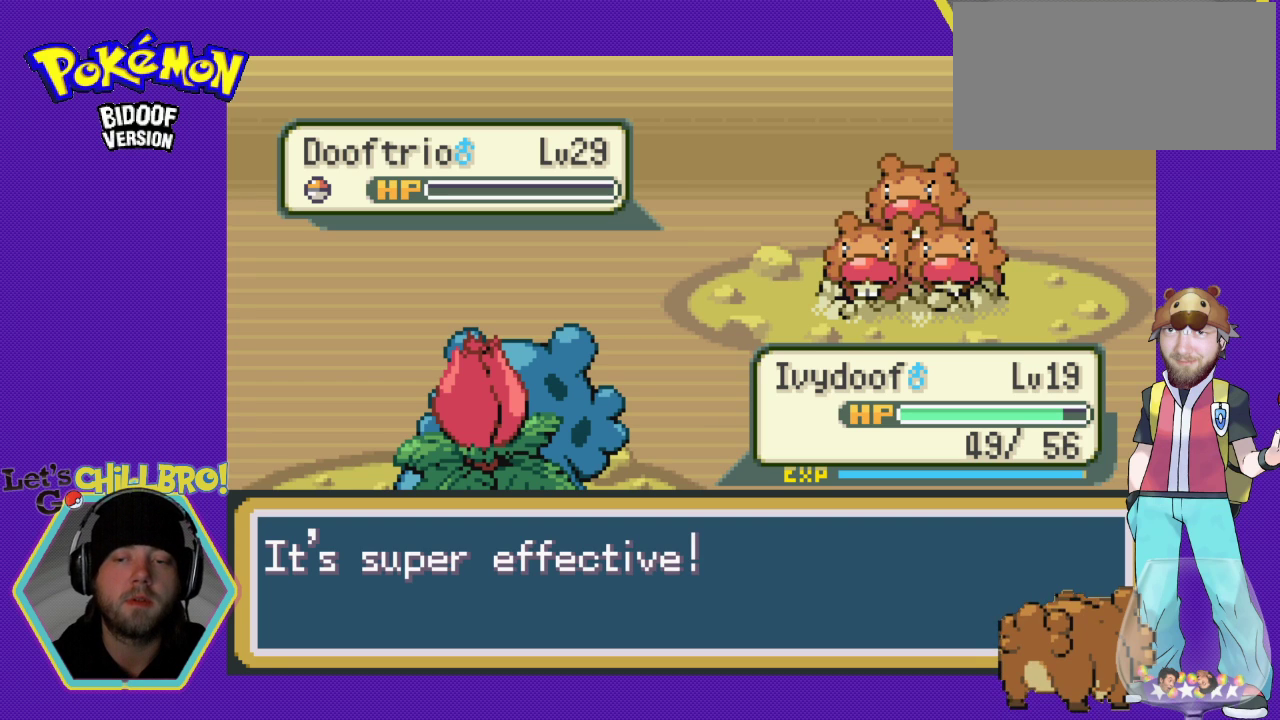
{"buttons": [], "events": [[100, "A", "down"], [167, "A", "up"], [333, "B", "down"], [433, "B", "up"]]}
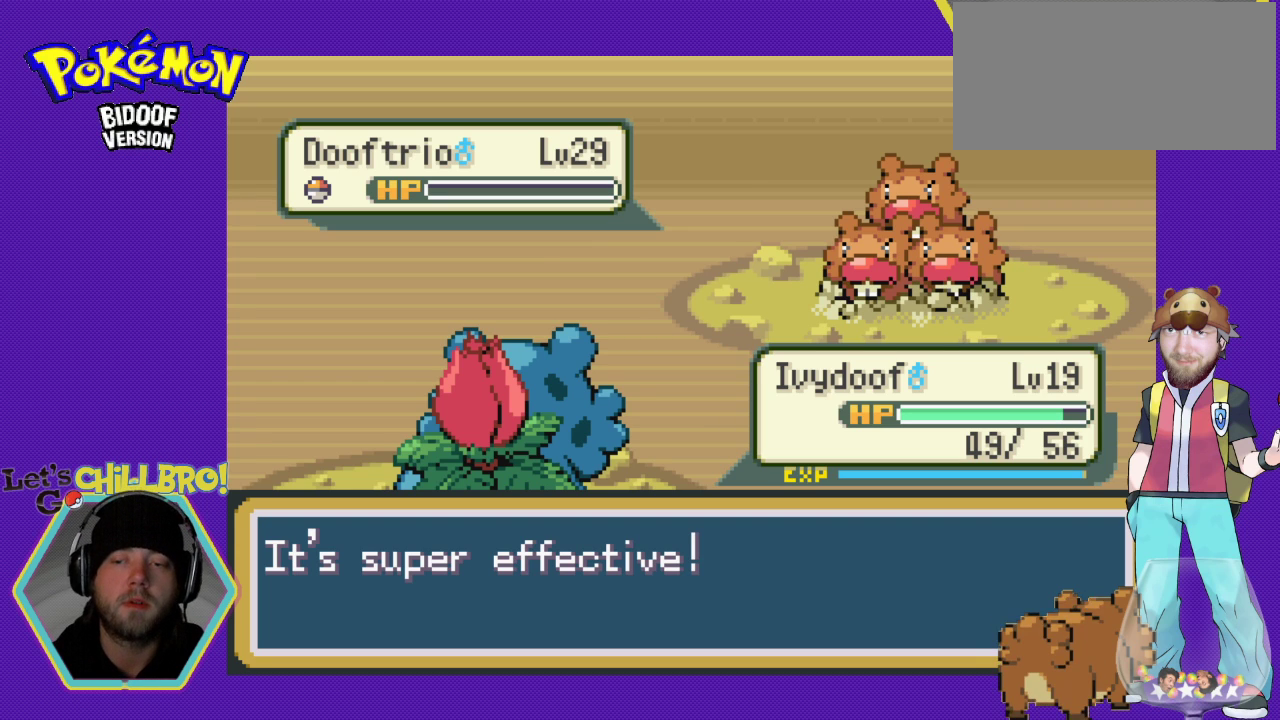
{"buttons": [], "events": [[167, "A", "down"], [267, "A", "up"], [367, "A", "down"], [467, "A", "up"]]}
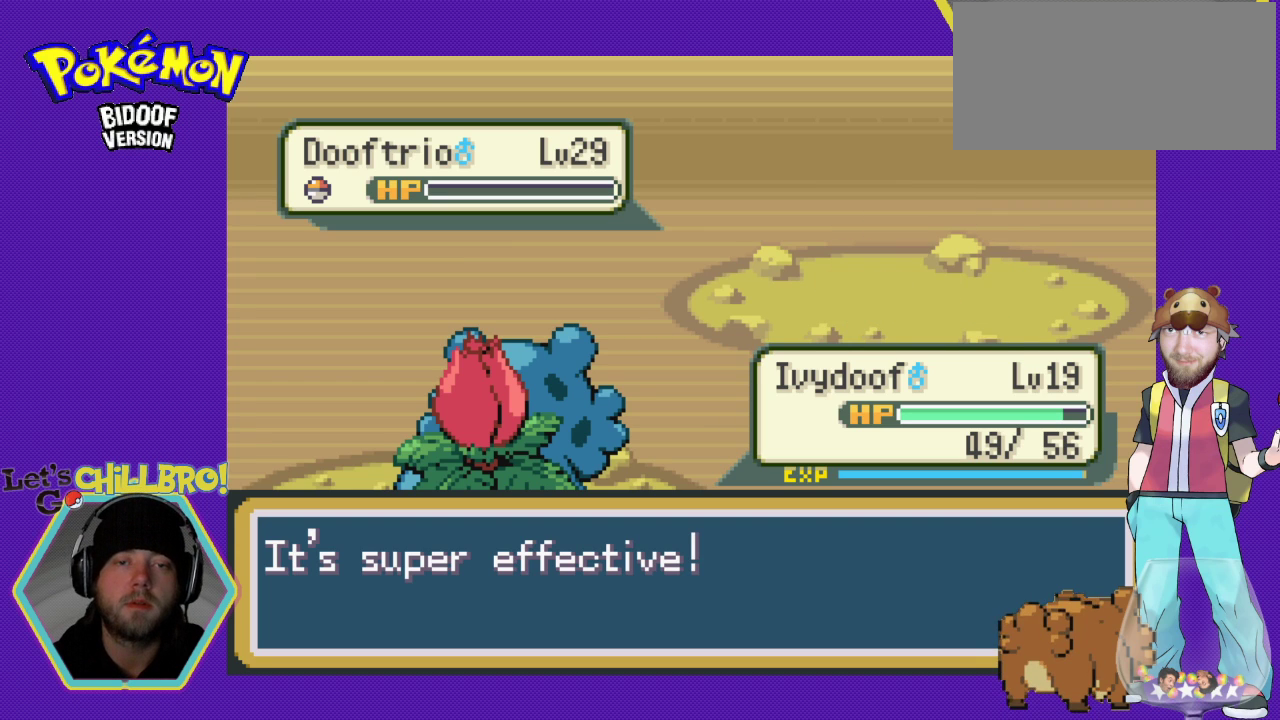
{"buttons": [], "events": [[33, "A", "down"], [167, "A", "up"], [267, "A", "down"], [333, "A", "up"], [433, "A", "down"], [500, "A", "up"]]}
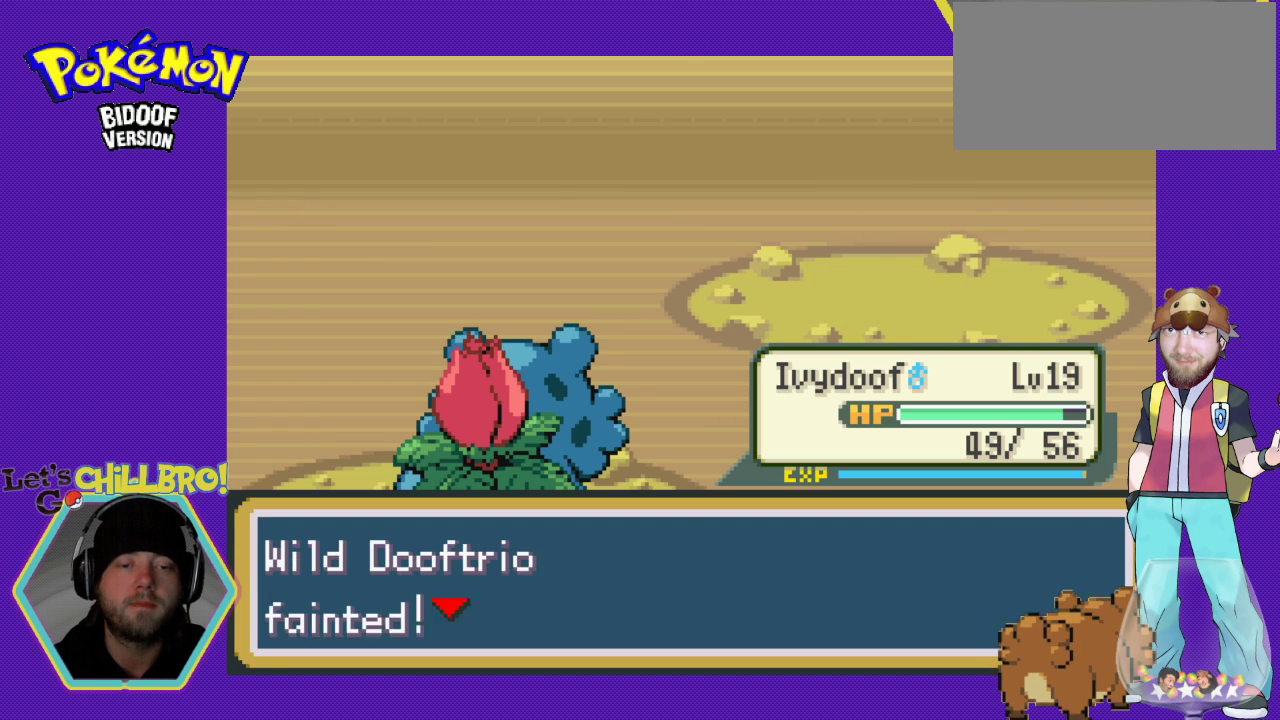
{"buttons": ["A"], "events": [[100, "A", "down"], [167, "A", "up"], [267, "A", "down"], [333, "A", "up"], [433, "A", "down"]]}
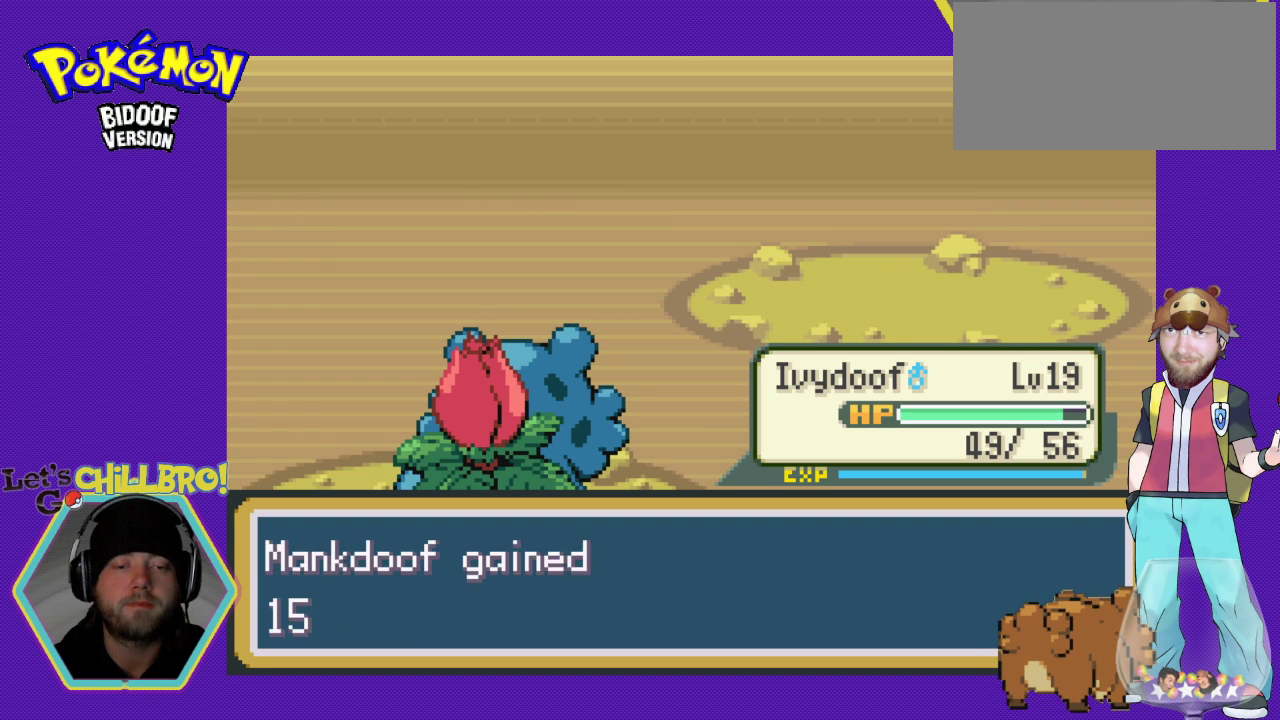
{"buttons": [], "events": [[33, "A", "up"], [233, "B", "down"], [367, "B", "up"]]}
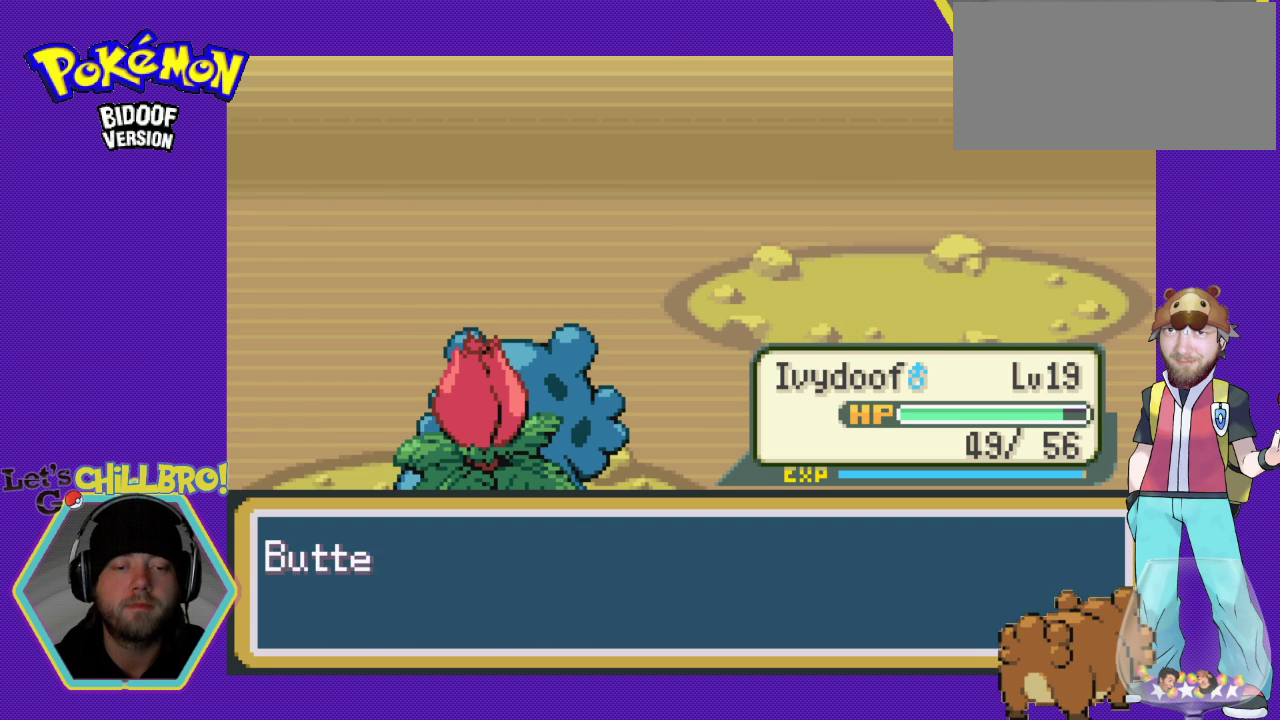
{"buttons": [], "events": [[33, "A", "down"], [133, "A", "up"], [300, "B", "down"], [400, "B", "up"]]}
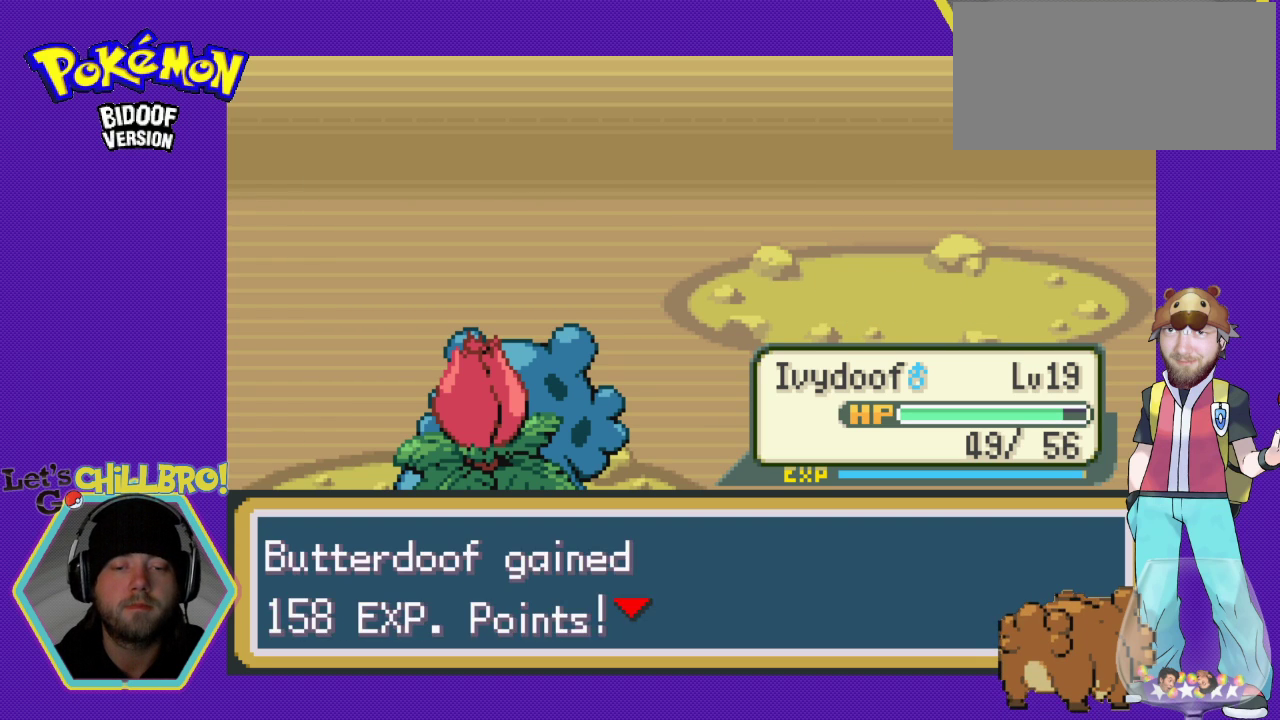
{"buttons": [], "events": [[67, "A", "down"], [167, "A", "up"], [367, "B", "down"], [467, "B", "up"]]}
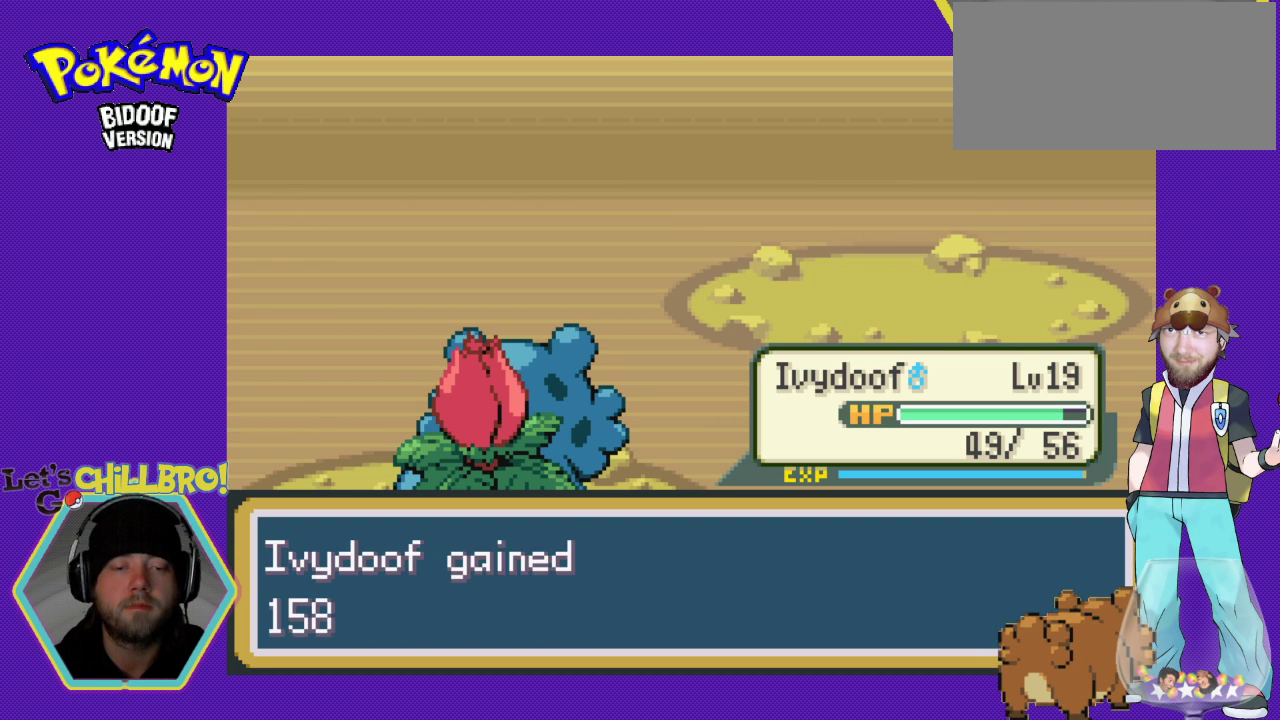
{"buttons": ["A"], "events": [[467, "A", "down"]]}
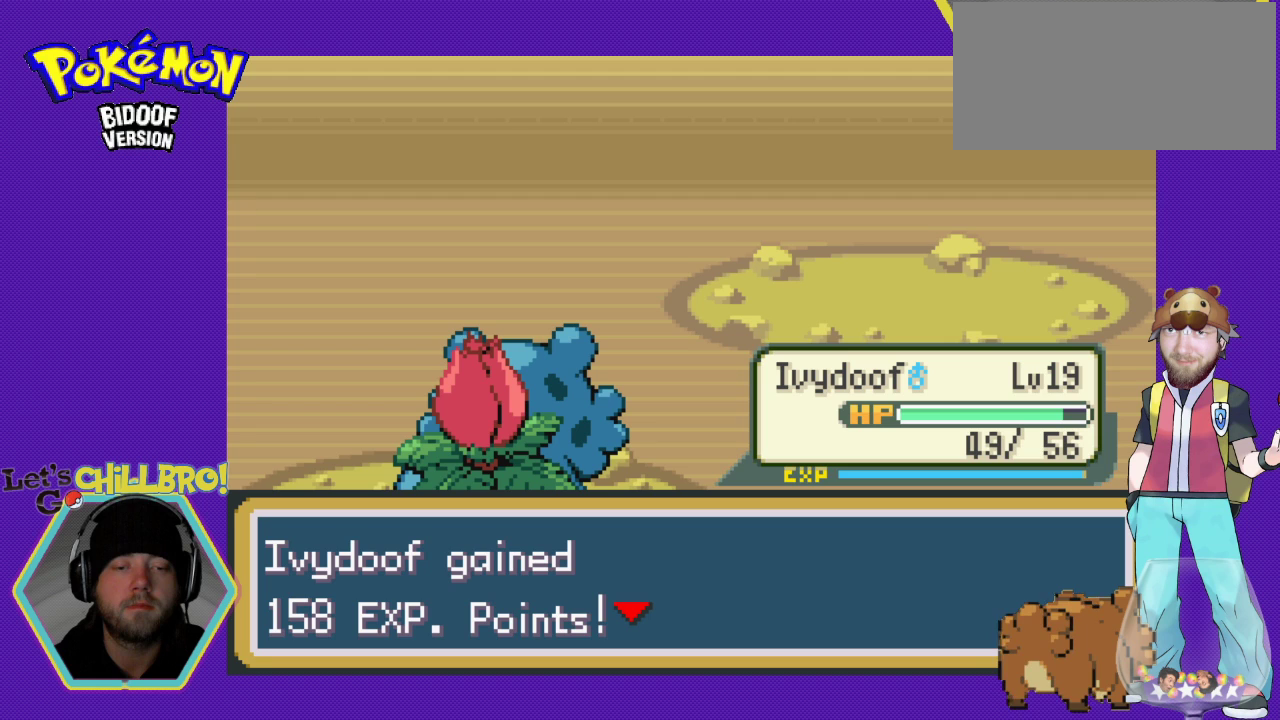
{"buttons": [], "events": [[67, "A", "up"], [433, "A", "down"], [467, "A", "up"]]}
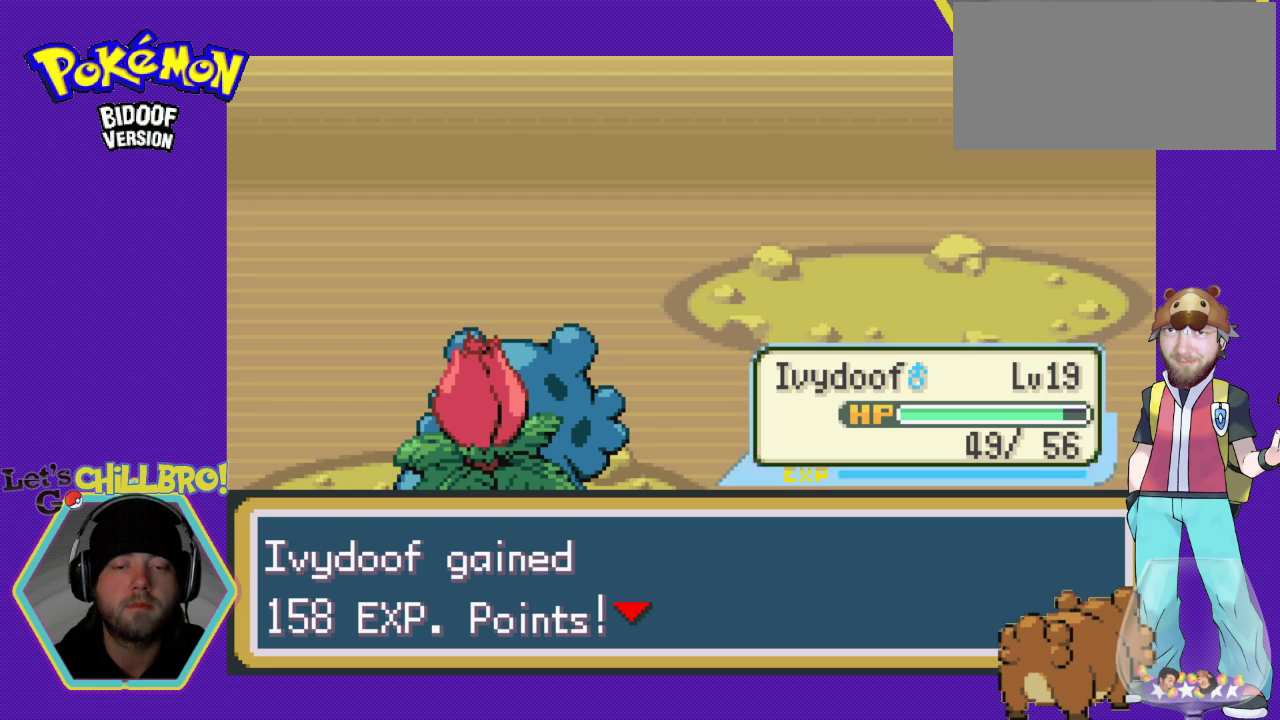
{"buttons": [], "events": [[400, "B", "down"], [500, "B", "up"]]}
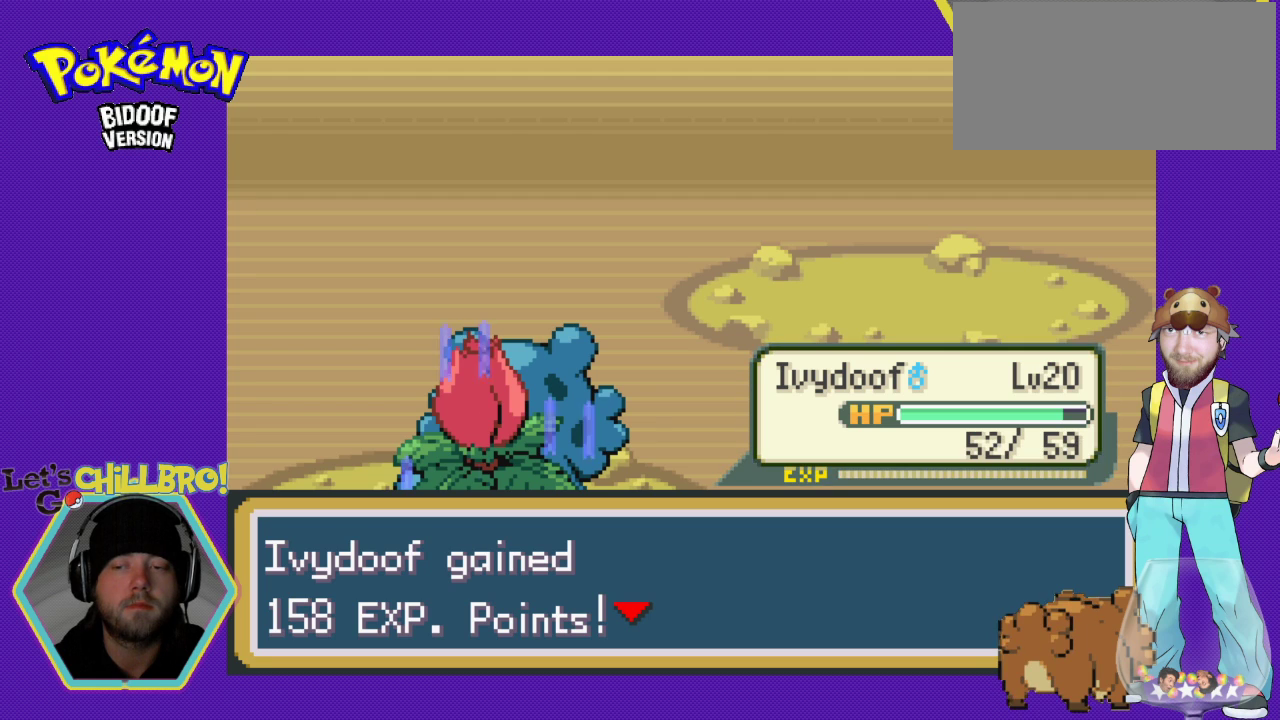
{"buttons": ["A"], "events": [[233, "A", "down"], [367, "A", "up"], [467, "A", "down"]]}
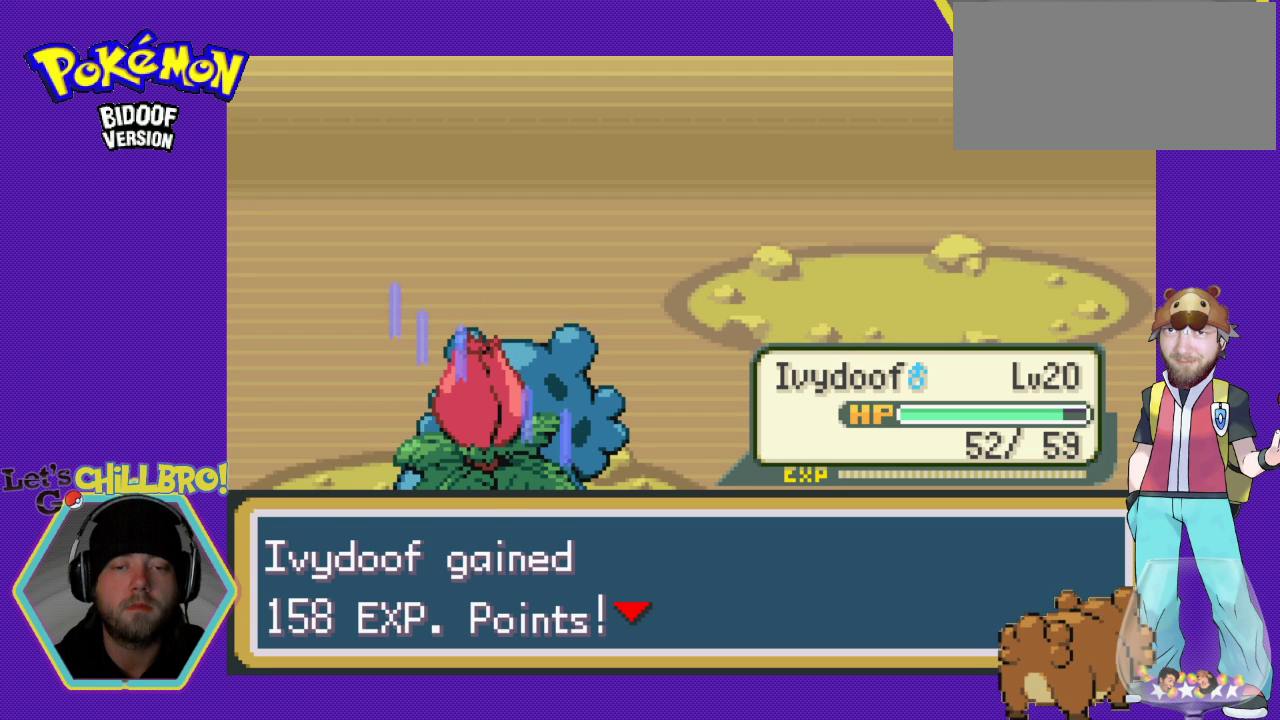
{"buttons": ["A"], "events": [[33, "A", "up"], [133, "A", "down"], [267, "A", "up"], [300, "A", "down"], [400, "A", "up"], [500, "A", "down"]]}
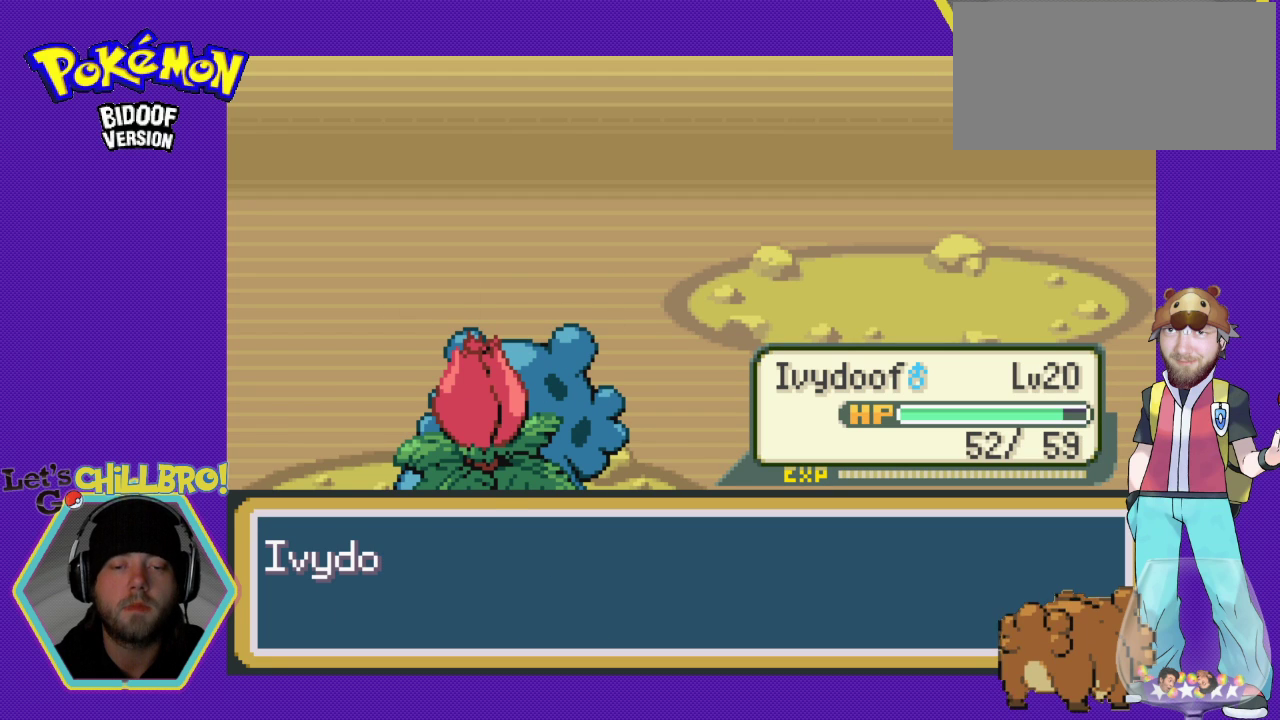
{"buttons": [], "events": [[67, "A", "up"], [300, "B", "down"], [400, "B", "up"]]}
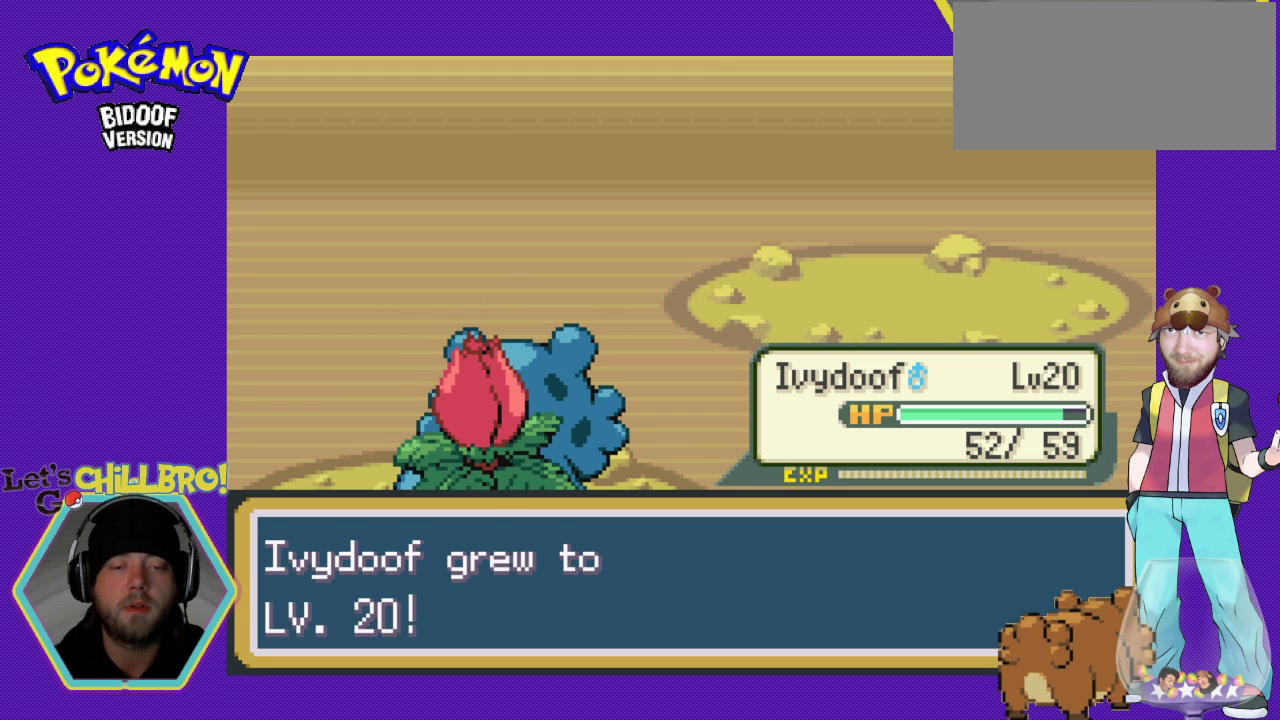
{"buttons": ["B"], "events": [[133, "B", "down"], [267, "B", "up"], [400, "B", "down"]]}
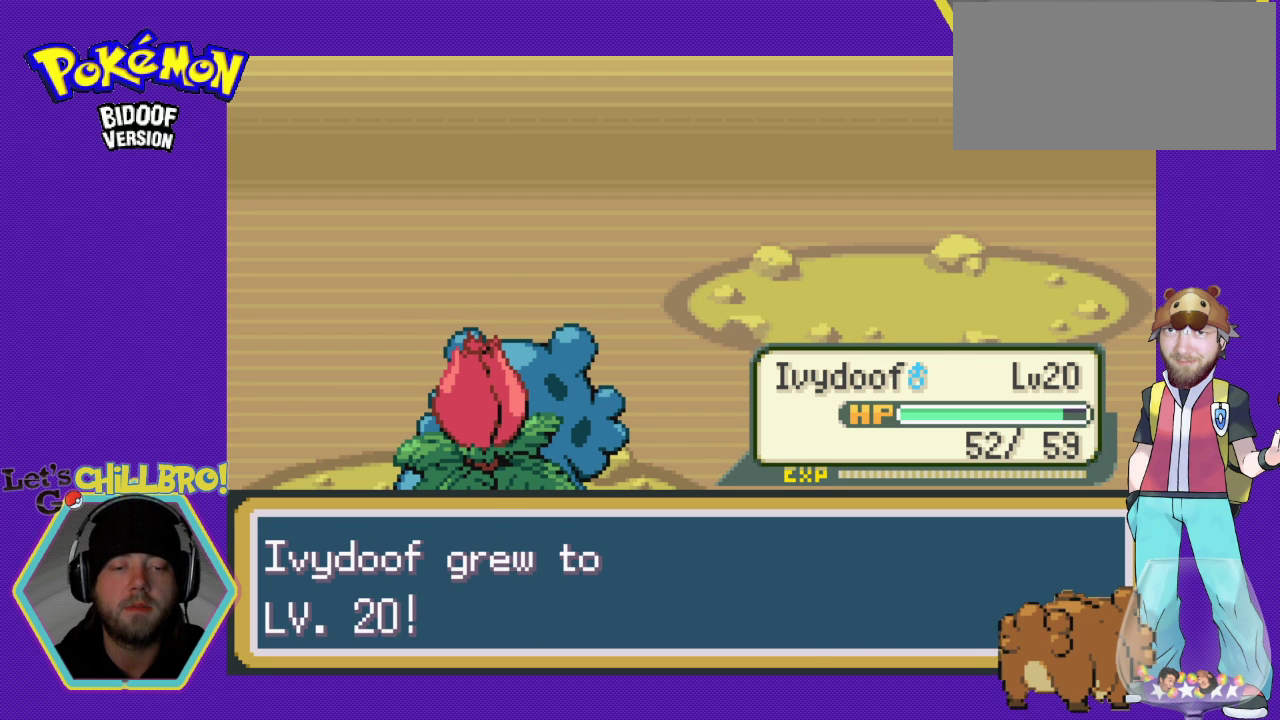
{"buttons": ["B"], "events": [[33, "B", "up"], [133, "B", "down"], [233, "B", "up"], [433, "B", "down"]]}
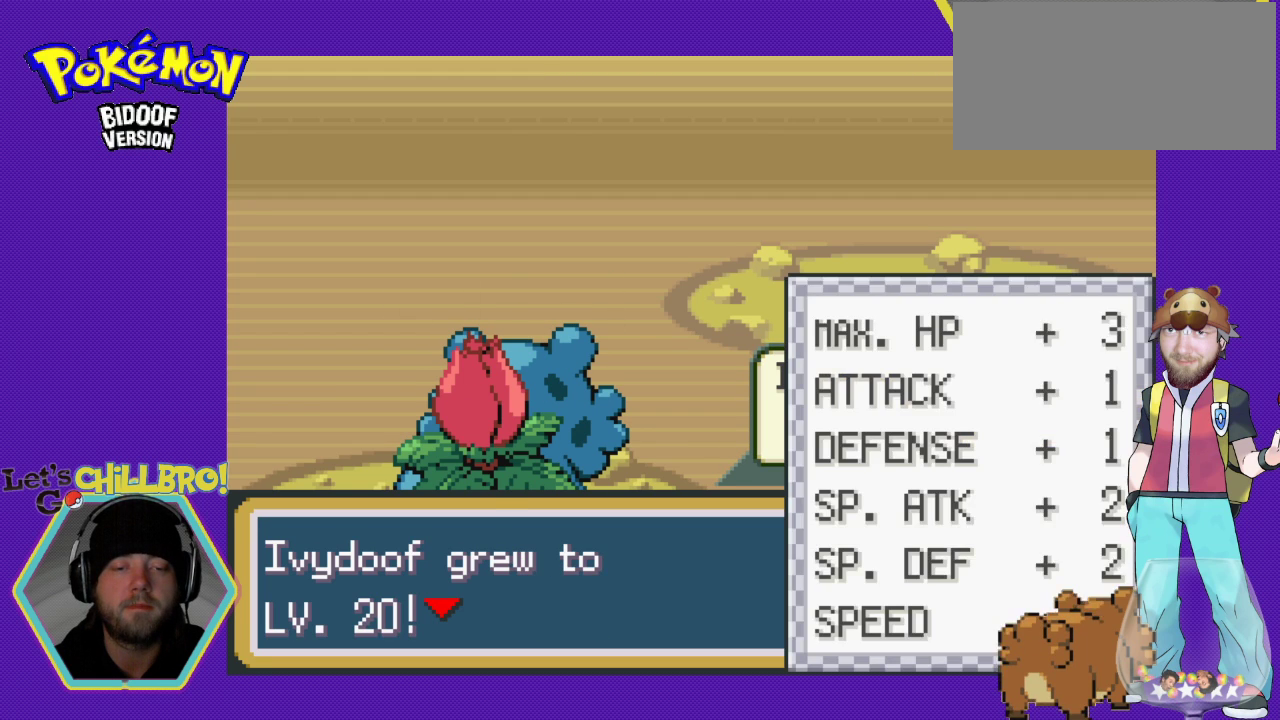
{"buttons": ["B"], "events": [[33, "B", "up"], [400, "B", "down"]]}
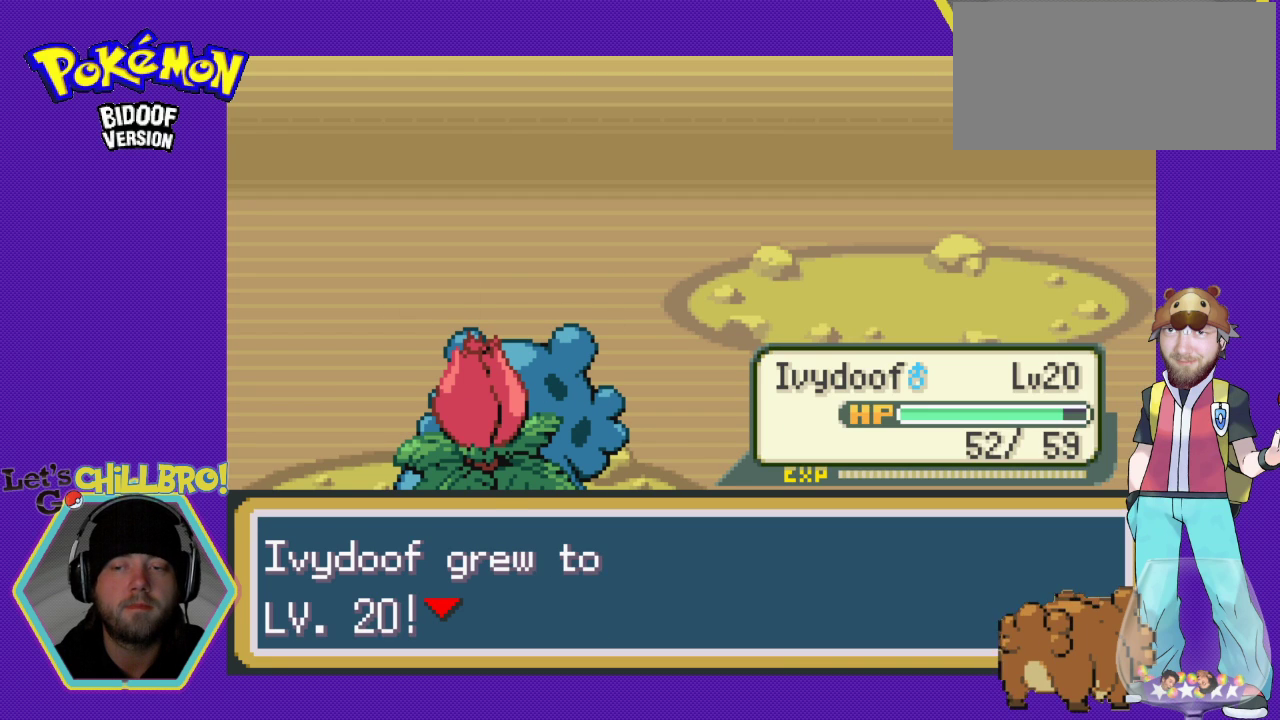
{"buttons": [], "events": [[33, "B", "up"], [233, "B", "down"], [333, "B", "up"]]}
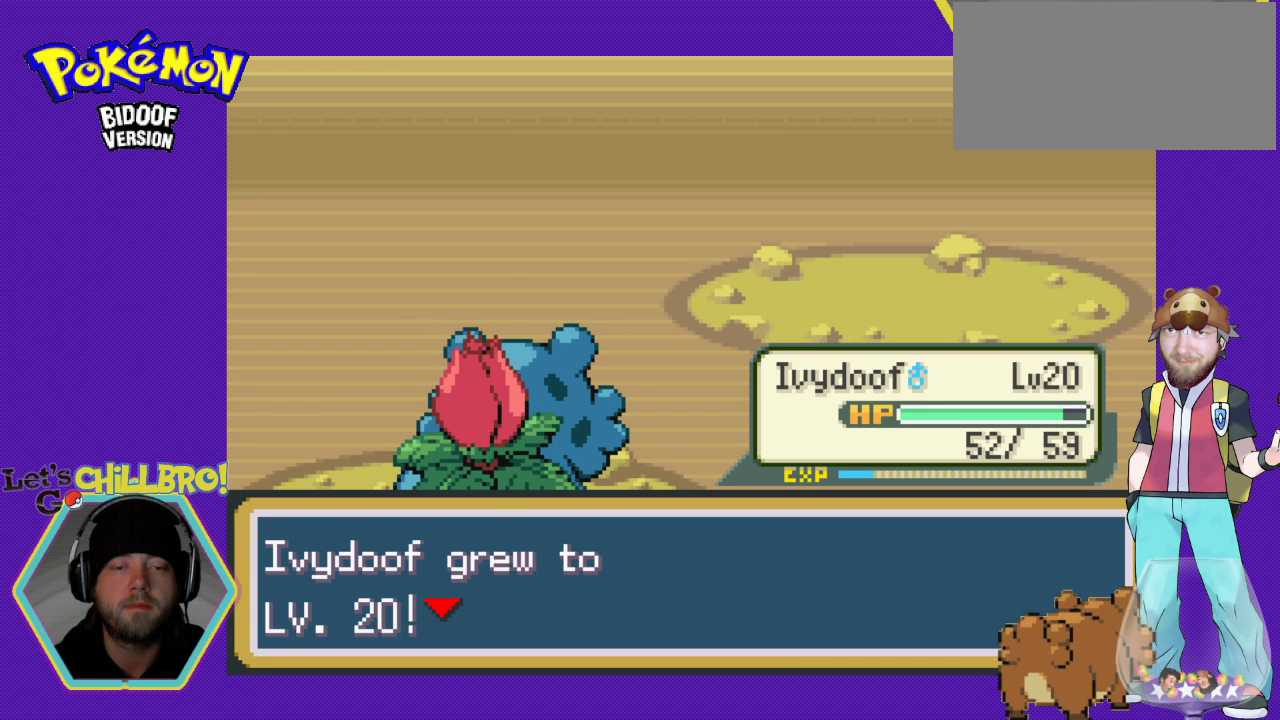
{"buttons": [], "events": [[300, "B", "down"], [433, "B", "up"]]}
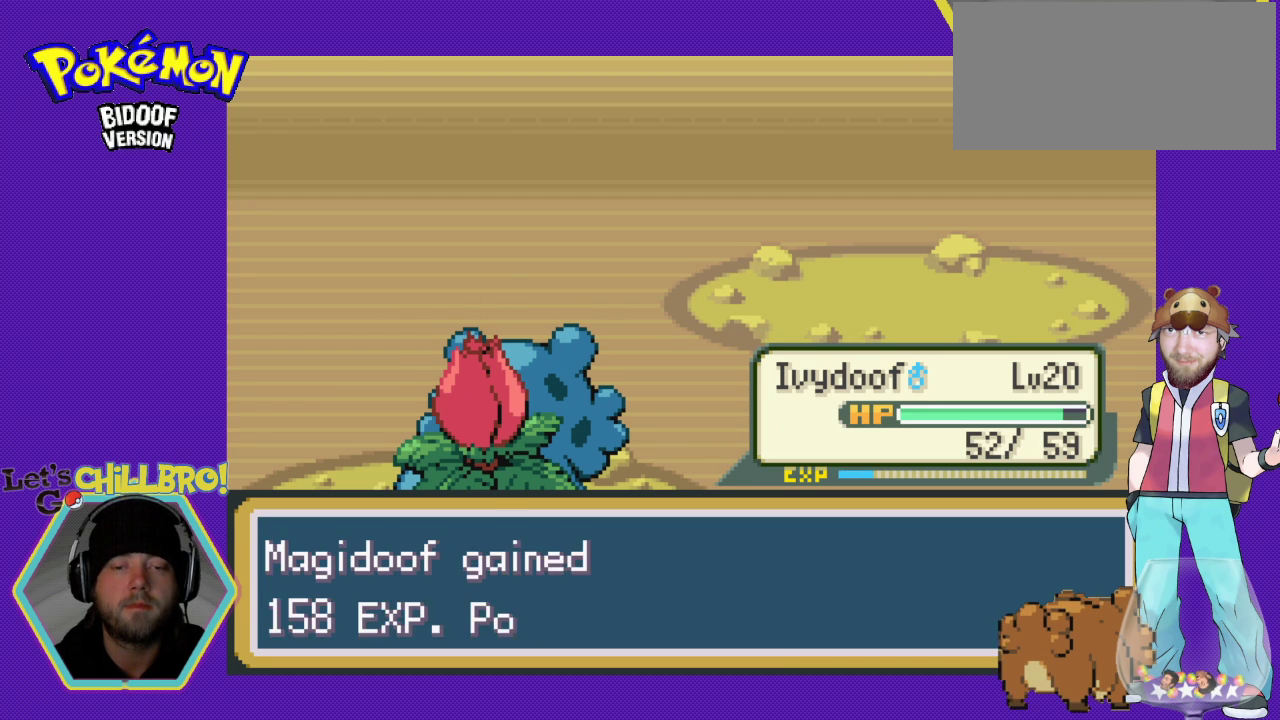
{"buttons": ["B"], "events": [[500, "B", "down"]]}
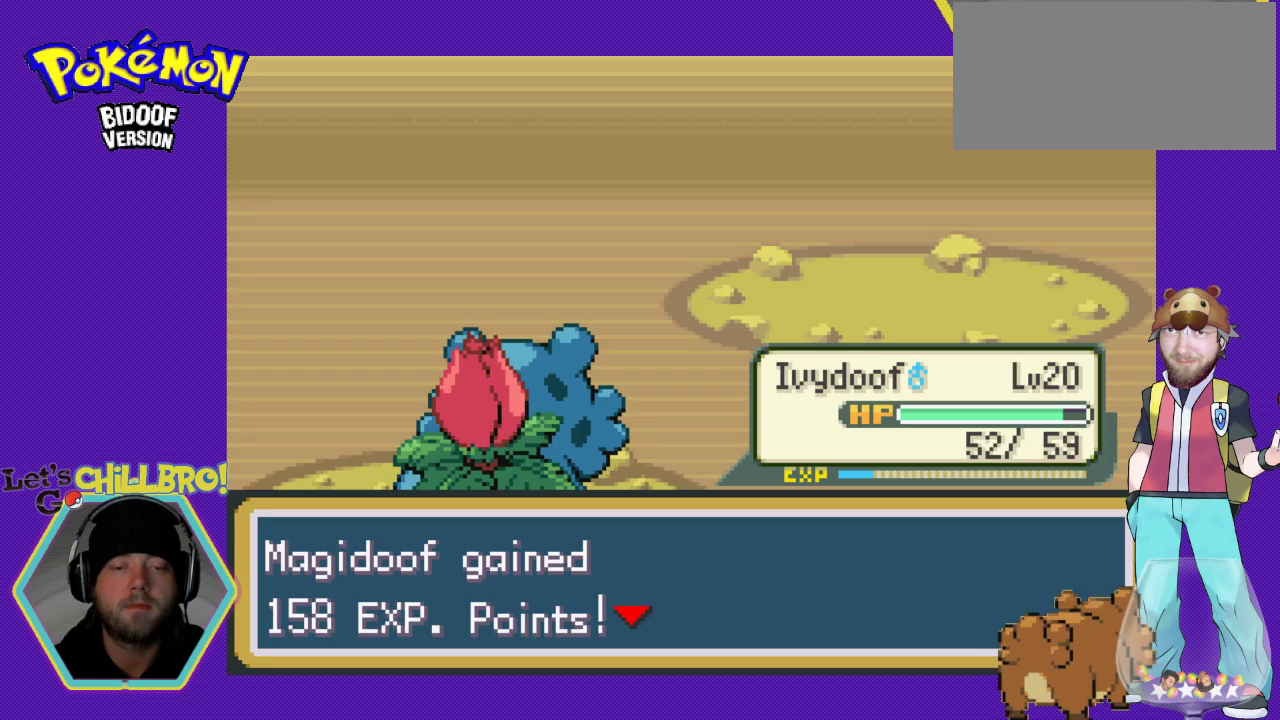
{"buttons": [], "events": [[100, "B", "up"]]}
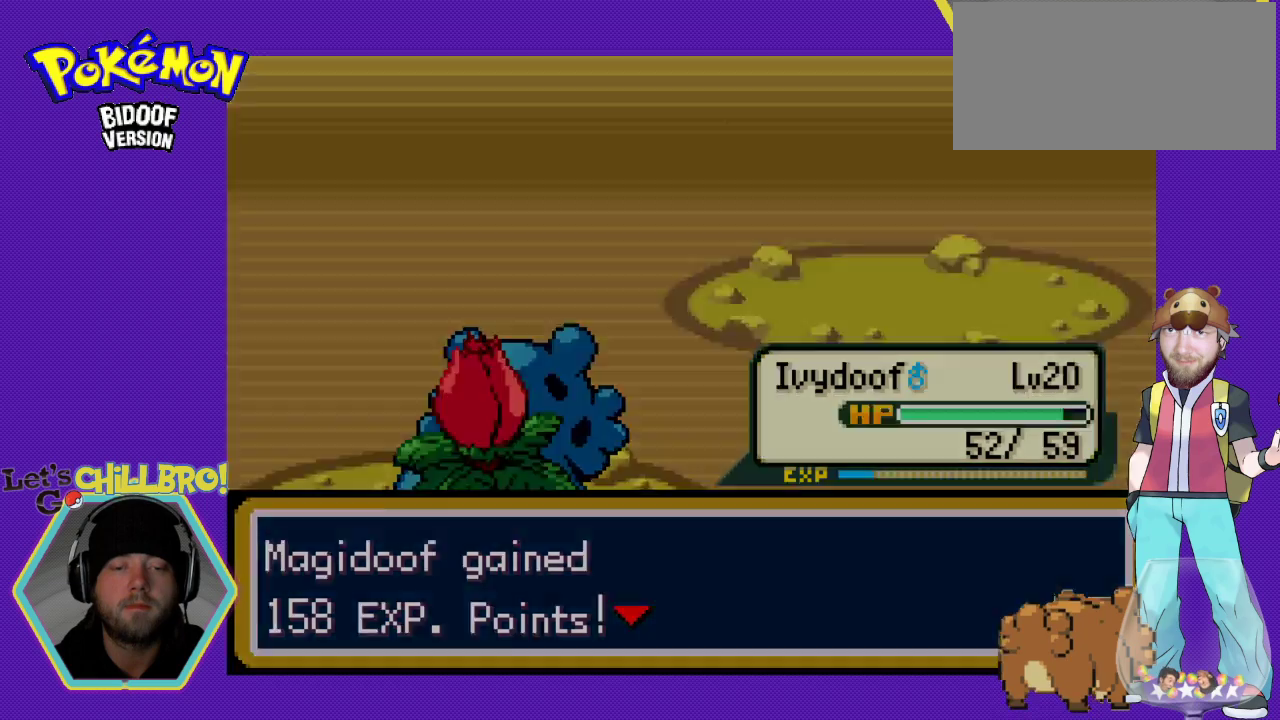
{"buttons": [], "events": []}
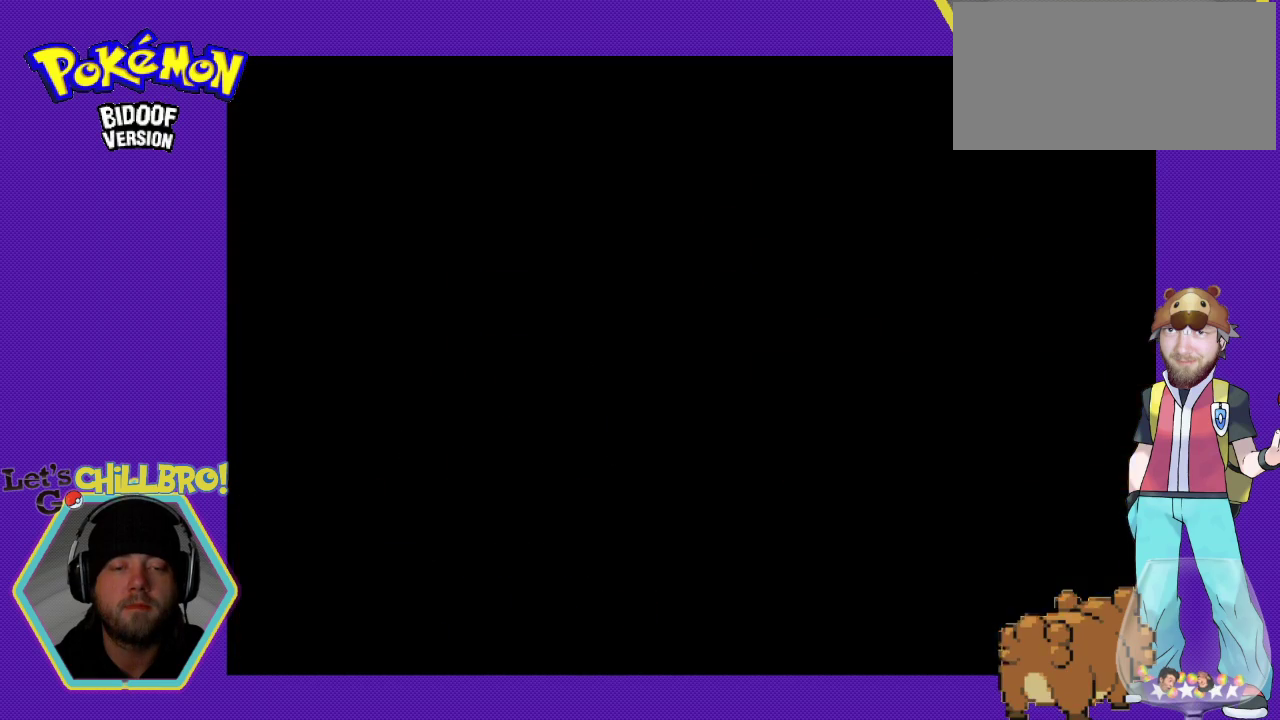
{"buttons": [], "events": []}
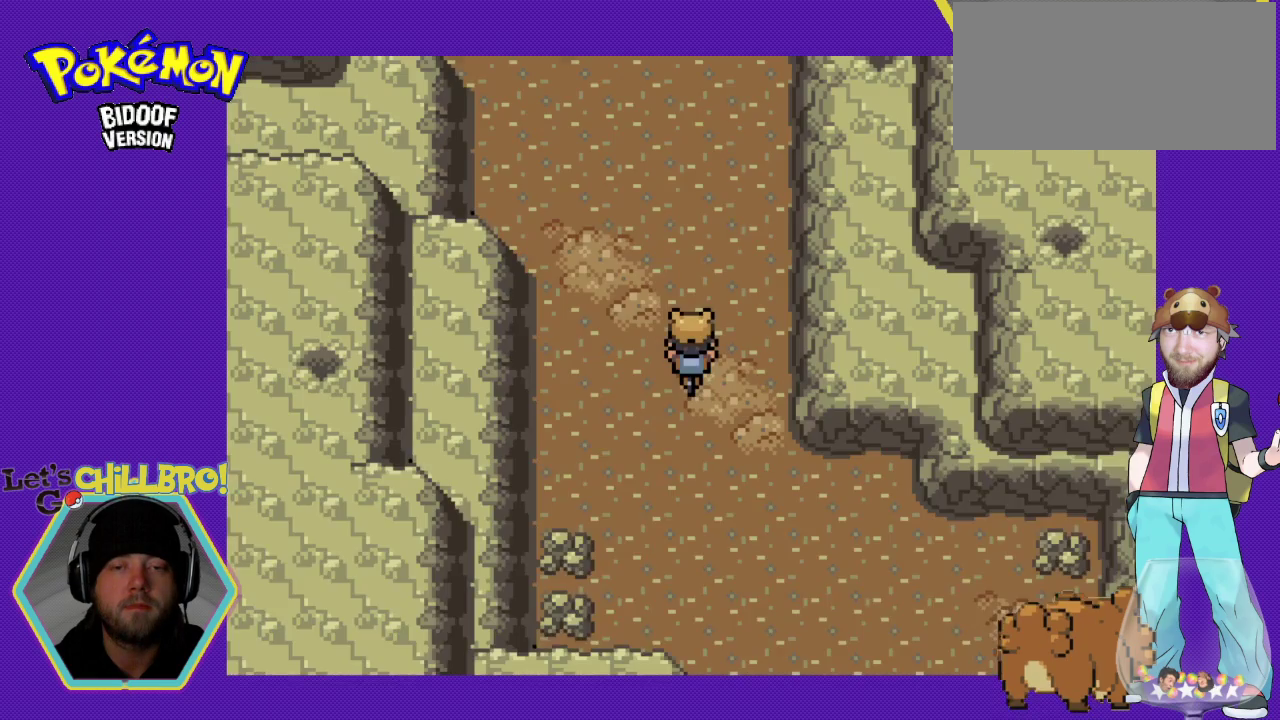
{"buttons": ["DPAD_UP"], "events": [[367, "DPAD_UP", "down"]]}
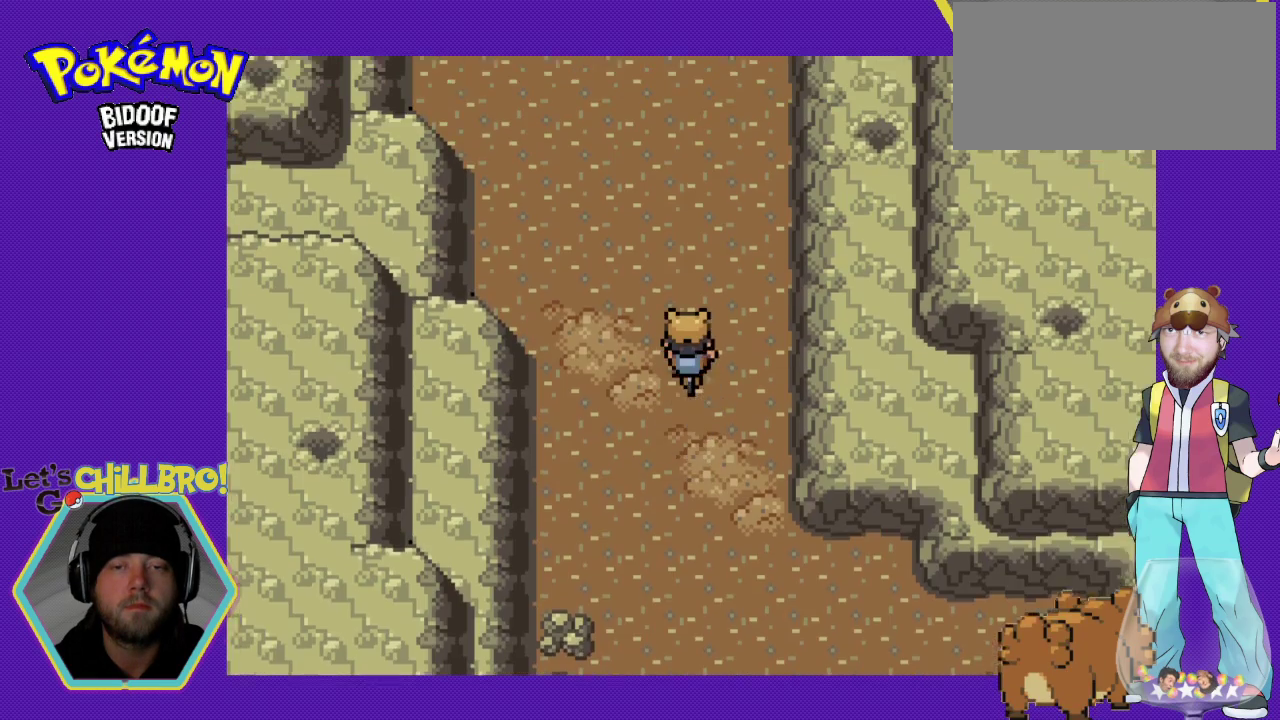
{"buttons": ["DPAD_UP"], "events": []}
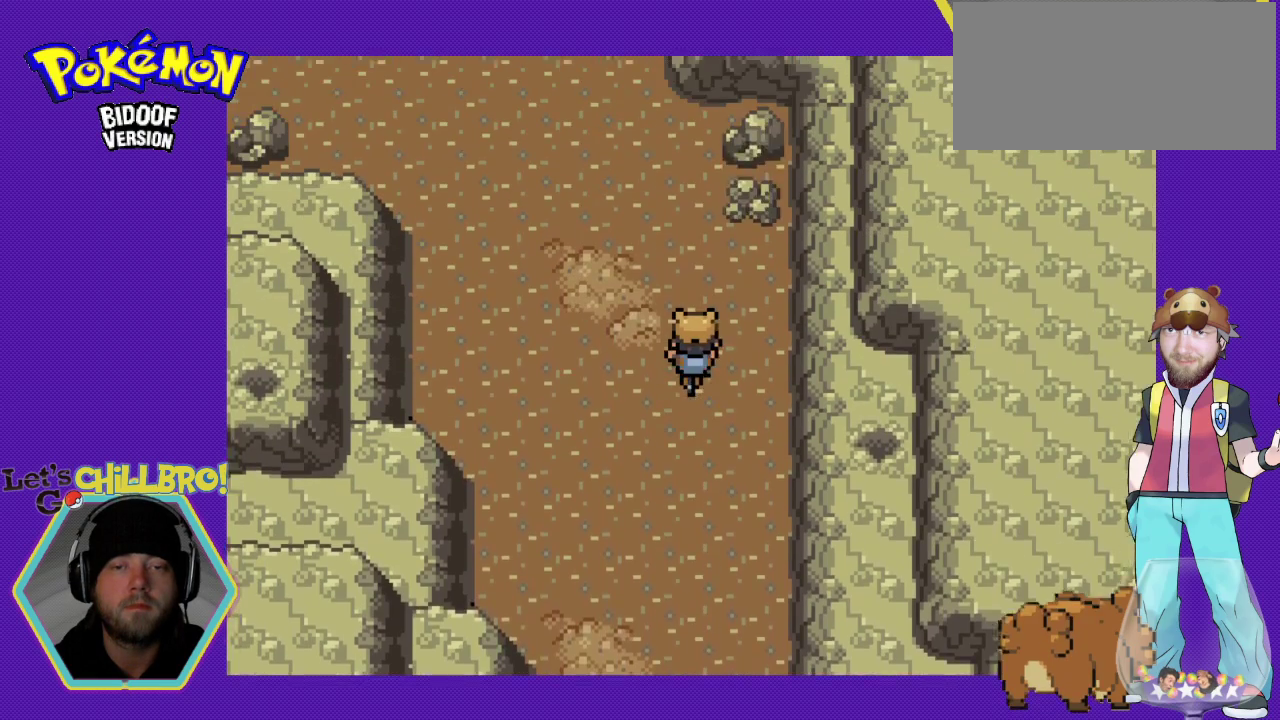
{"buttons": ["DPAD_LEFT"], "events": [[267, "DPAD_LEFT", "down"], [267, "DPAD_UP", "up"]]}
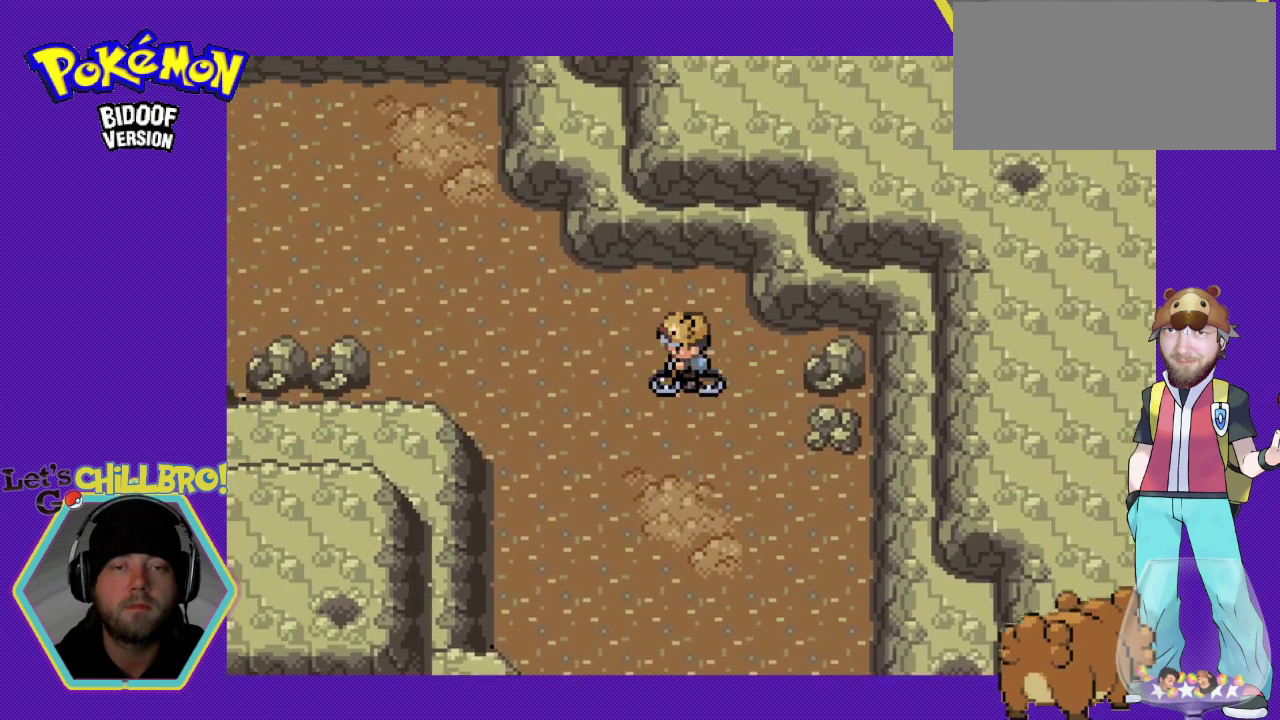
{"buttons": ["DPAD_UP"], "events": [[433, "DPAD_LEFT", "up"], [433, "DPAD_UP", "down"]]}
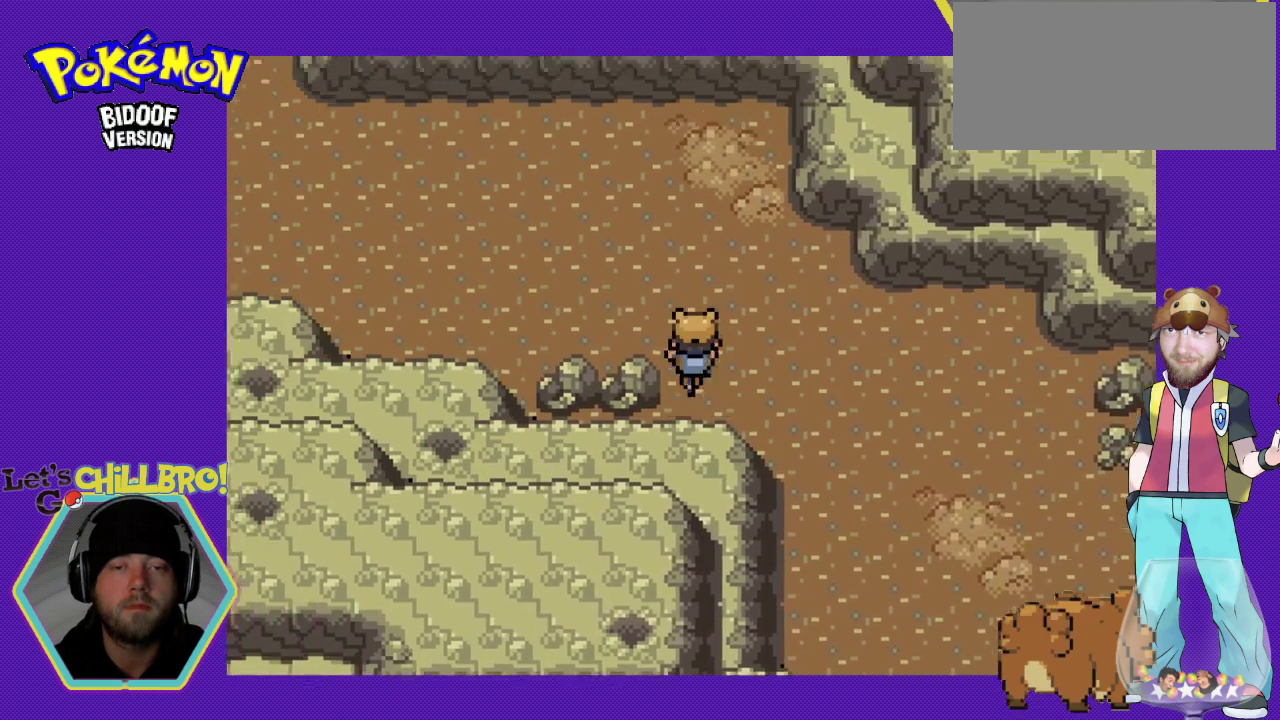
{"buttons": ["DPAD_LEFT"], "events": [[233, "DPAD_LEFT", "down"], [267, "DPAD_UP", "up"]]}